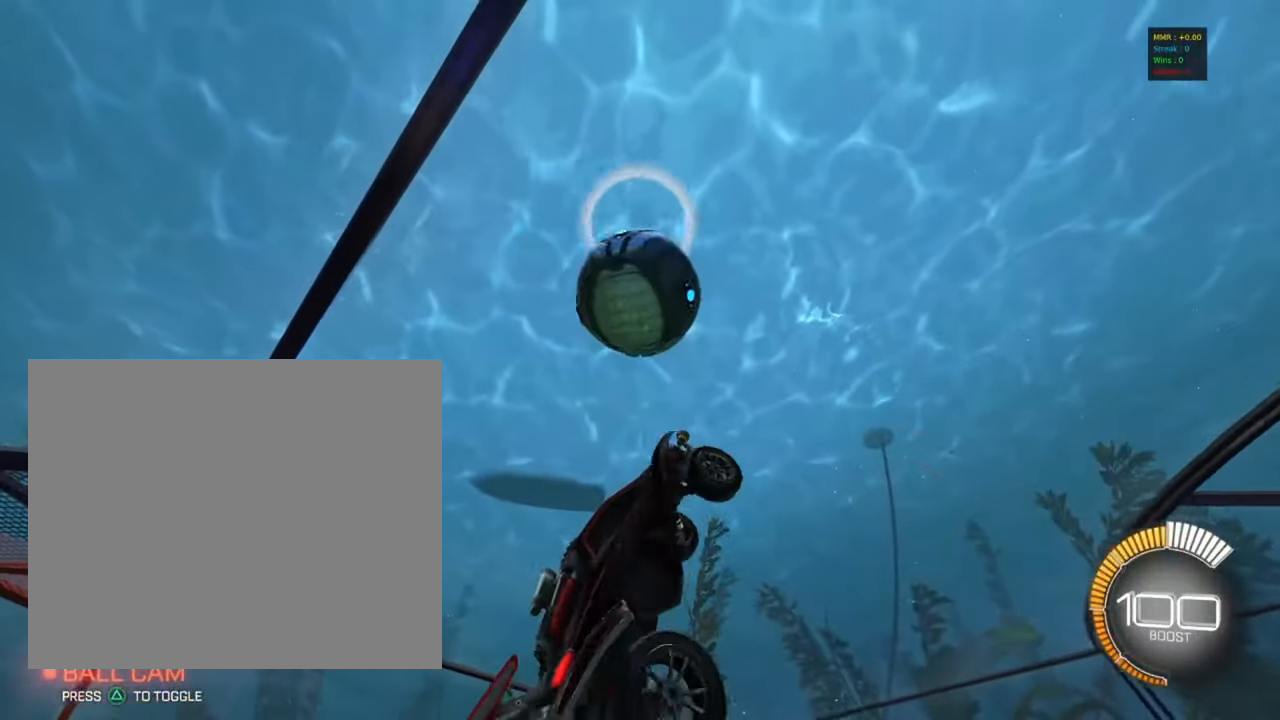
Gameplay with a controller (PlayStation layout); each line is a JSON object with the inputs held at the frame after it. "events" lists button and stick changes between this image and that frame as [ms after this image, input, new state], when the widget could be followed in between. Not read: right_stick.
{"buttons": ["CIRCLE"], "left_stick": "down-right", "events": [[17, "left_stick", "center"], [117, "R1", "up"], [167, "left_stick", "down"], [434, "left_stick", "down-right"]]}
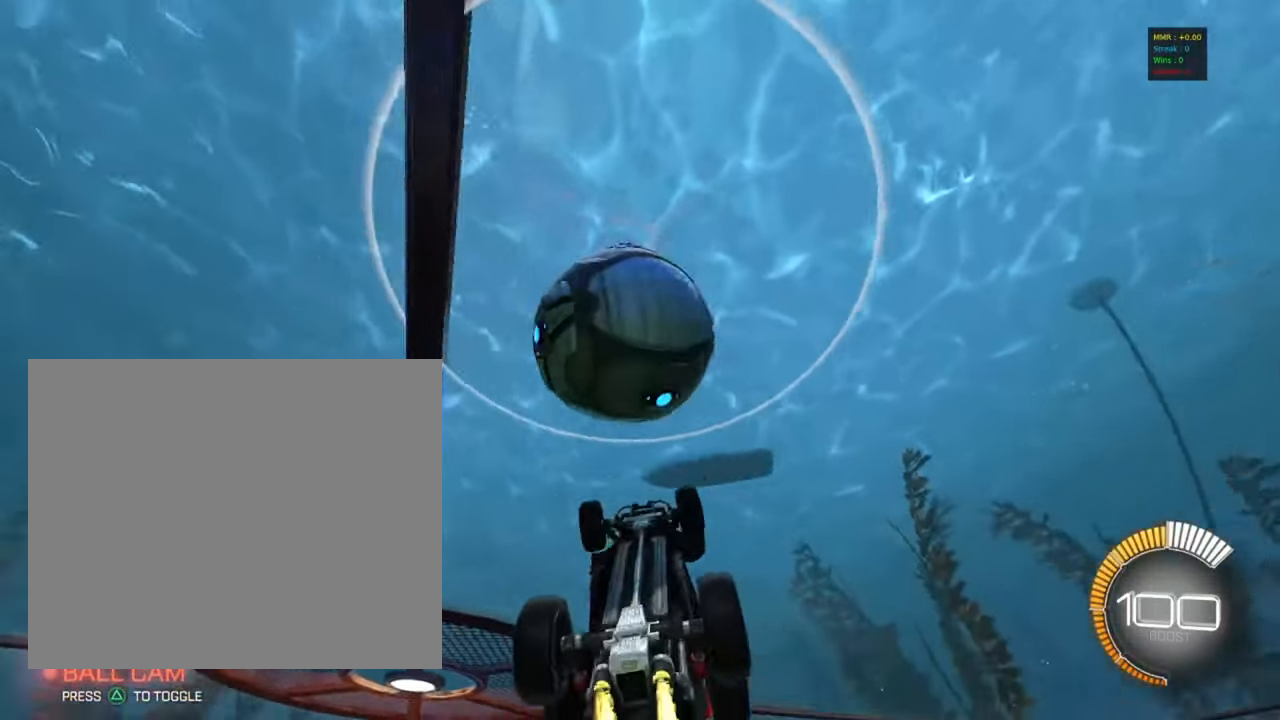
{"buttons": ["R1"], "left_stick": "up-left", "events": [[17, "L1", "down"], [17, "left_stick", "right"], [67, "CIRCLE", "up"], [84, "L1", "up"], [167, "left_stick", "up"], [234, "left_stick", "up-left"], [284, "R1", "down"]]}
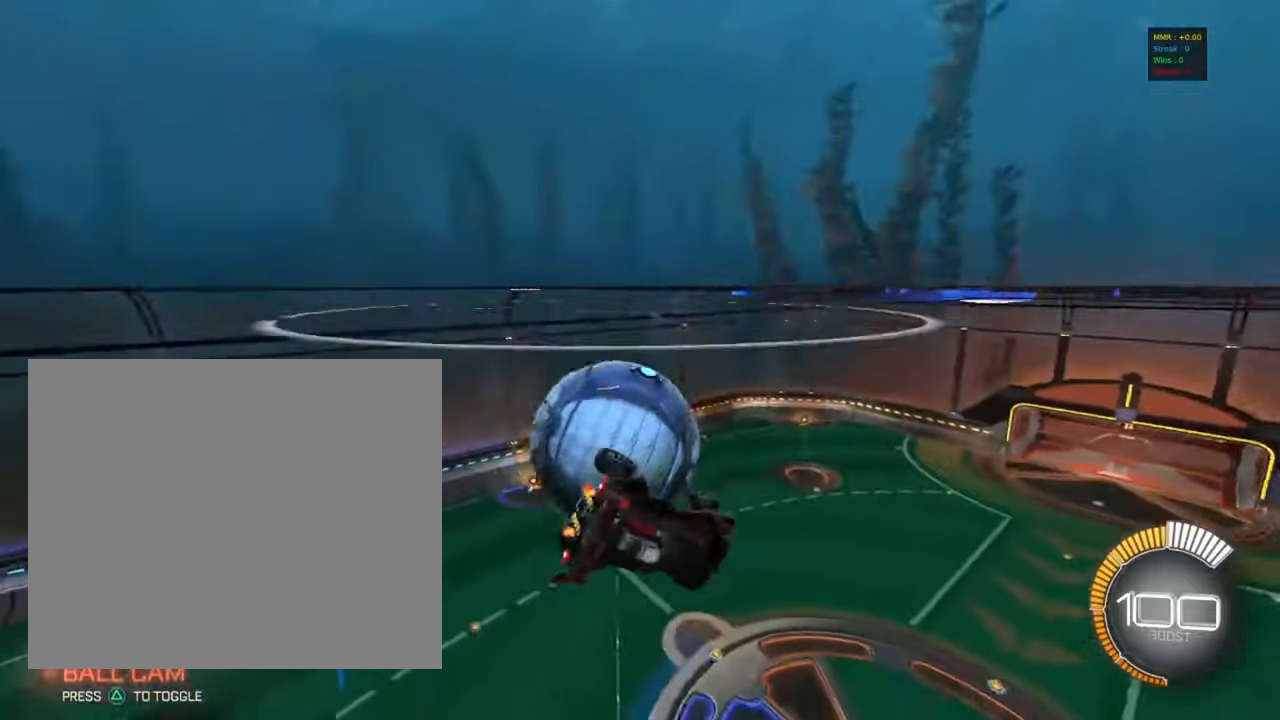
{"buttons": ["CIRCLE", "R1"], "left_stick": "left", "events": [[34, "R1", "up"], [100, "left_stick", "left"], [134, "R1", "down"], [250, "R1", "up"], [317, "CIRCLE", "down"], [334, "R1", "down"]]}
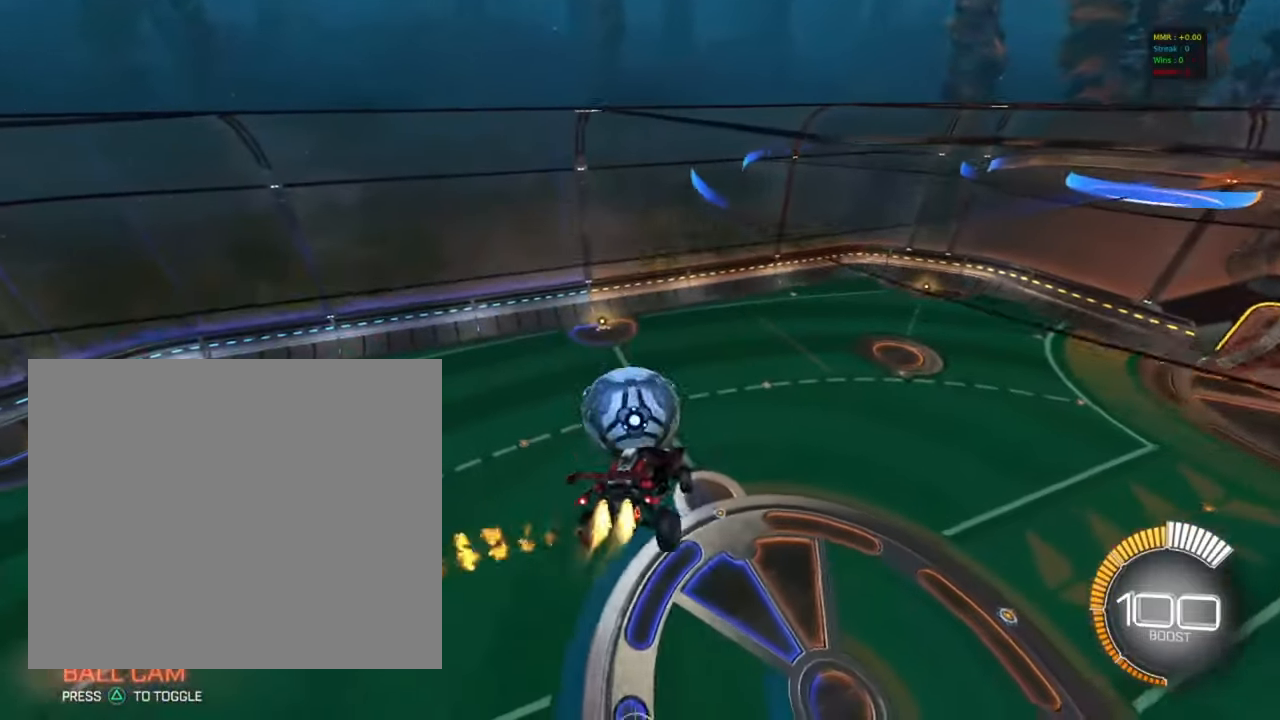
{"buttons": ["CIRCLE", "R1"], "left_stick": "left", "events": [[100, "left_stick", "down"], [200, "left_stick", "right"], [350, "left_stick", "down"], [434, "left_stick", "left"]]}
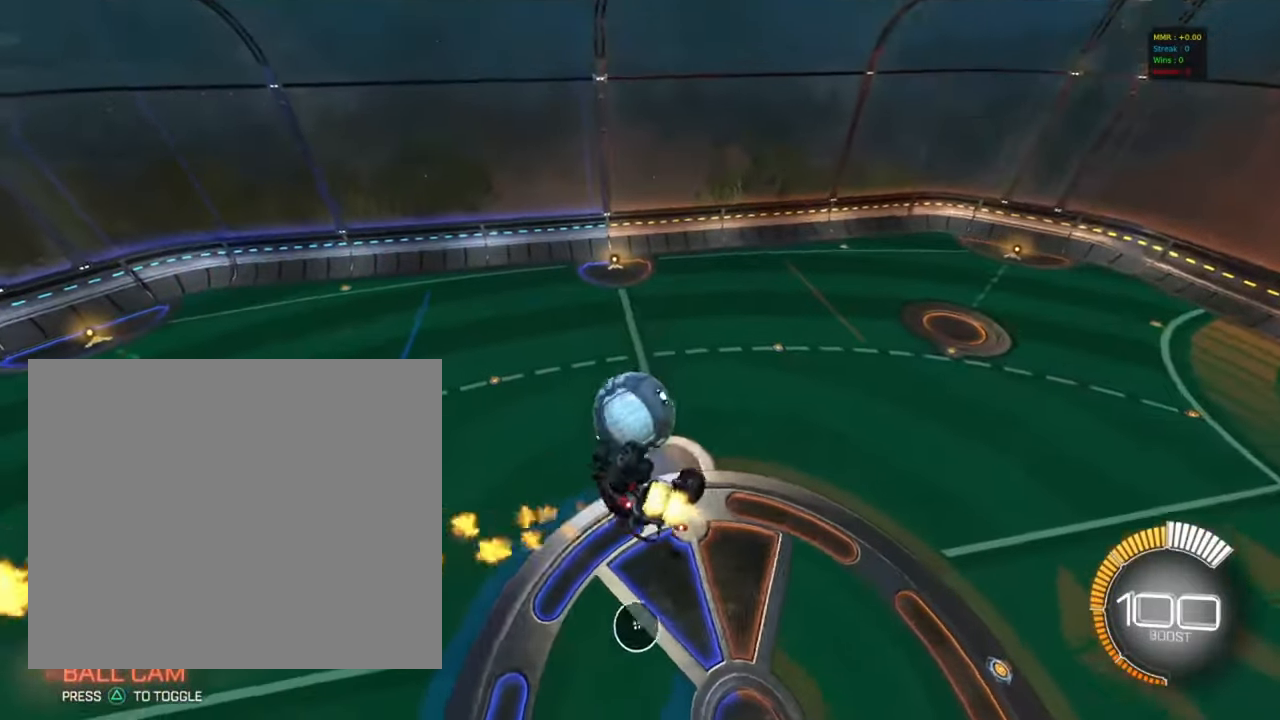
{"buttons": [], "left_stick": "center", "events": [[117, "CIRCLE", "up"], [134, "left_stick", "down"], [150, "CIRCLE", "down"], [234, "left_stick", "up-right"], [350, "left_stick", "center"], [400, "R1", "up"], [434, "CIRCLE", "up"]]}
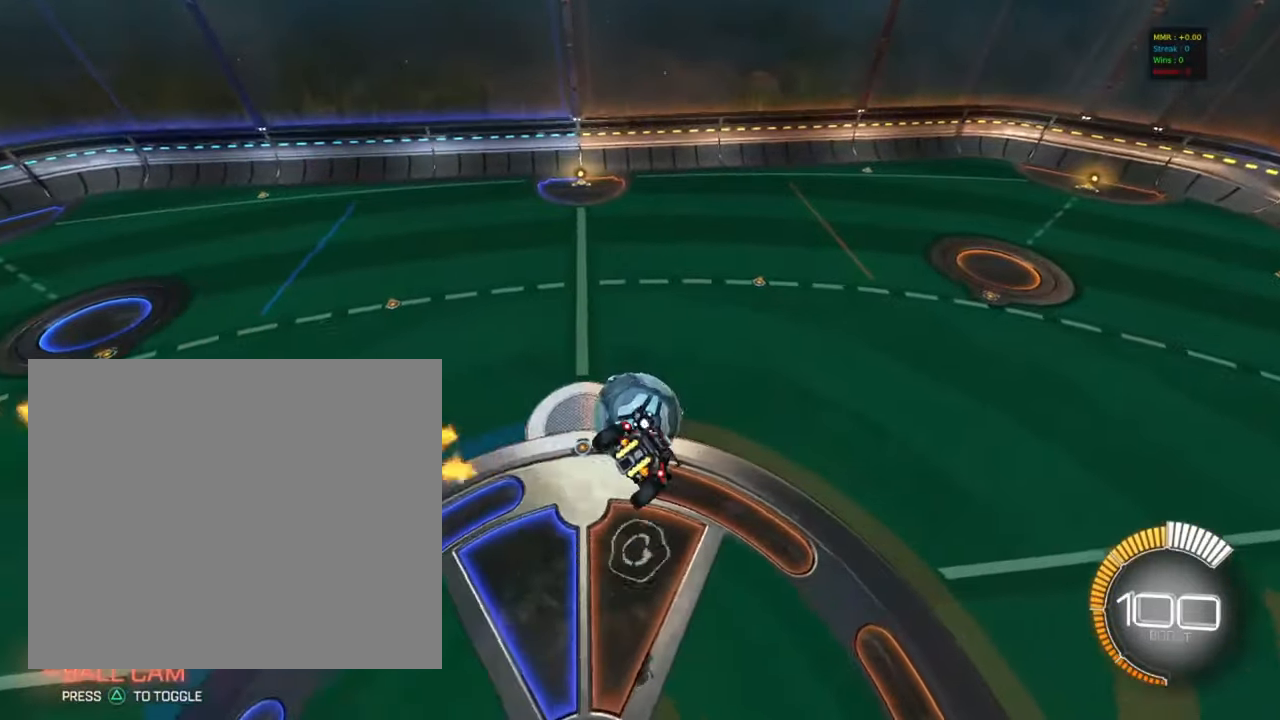
{"buttons": ["CROSS", "CIRCLE", "L1", "R1"], "left_stick": "down-right", "events": [[50, "CIRCLE", "down"], [150, "R2", "down"], [184, "left_stick", "down"], [384, "L1", "down"], [384, "left_stick", "up-left"], [417, "R2", "up"], [450, "CROSS", "down"], [500, "R1", "down"], [500, "left_stick", "down-right"]]}
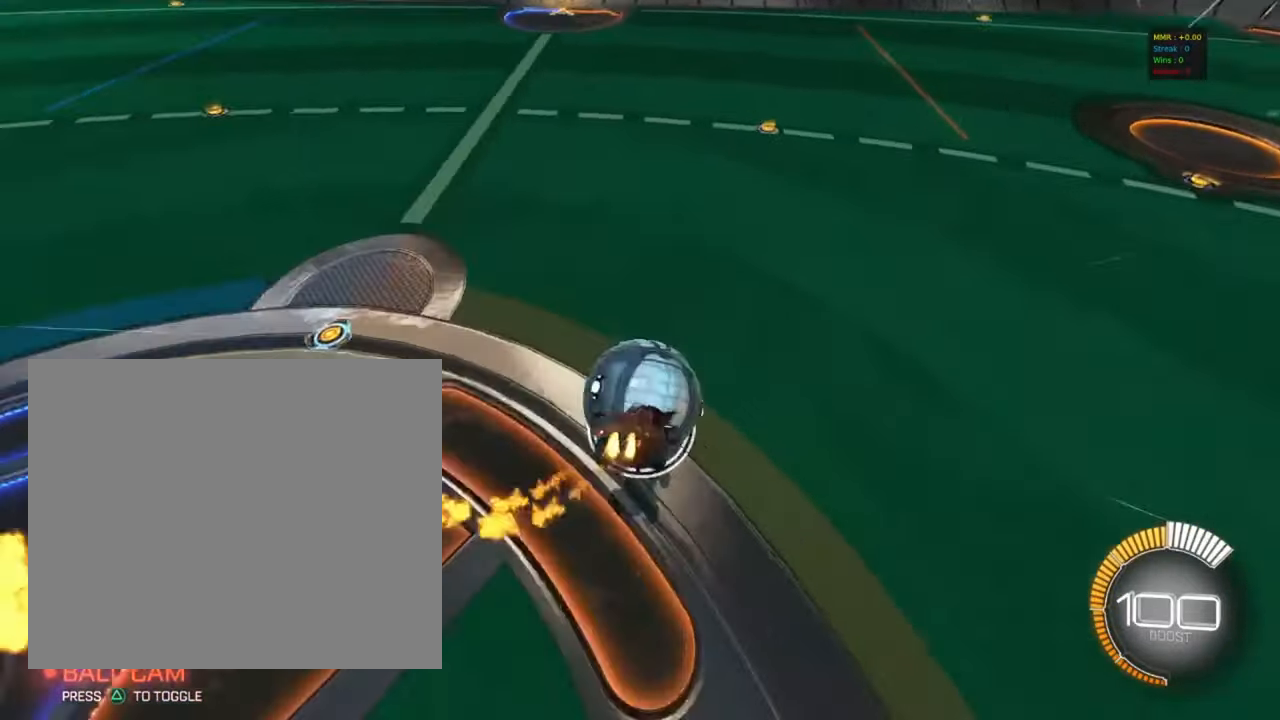
{"buttons": ["CIRCLE", "R1"], "left_stick": "down", "events": [[34, "L1", "up"], [50, "CROSS", "up"], [250, "left_stick", "down-left"], [467, "left_stick", "down"]]}
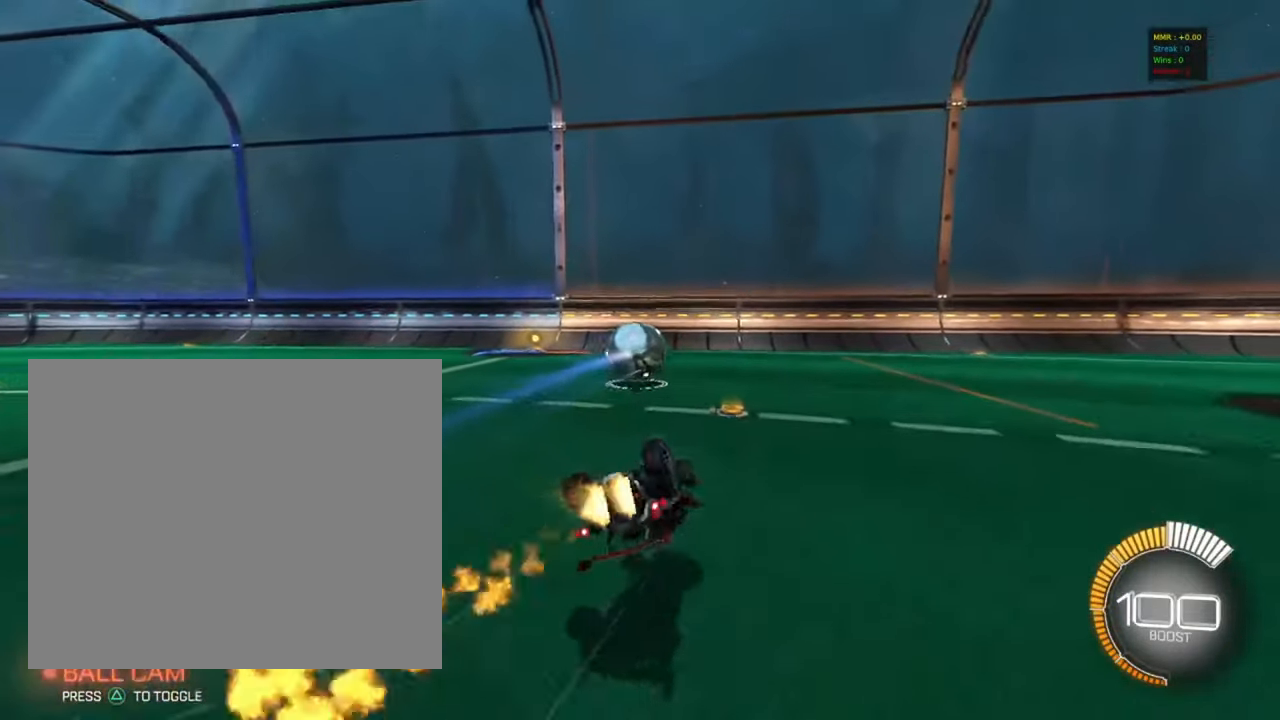
{"buttons": ["CIRCLE"], "left_stick": "down-right", "events": [[317, "left_stick", "down-right"], [400, "R1", "up"]]}
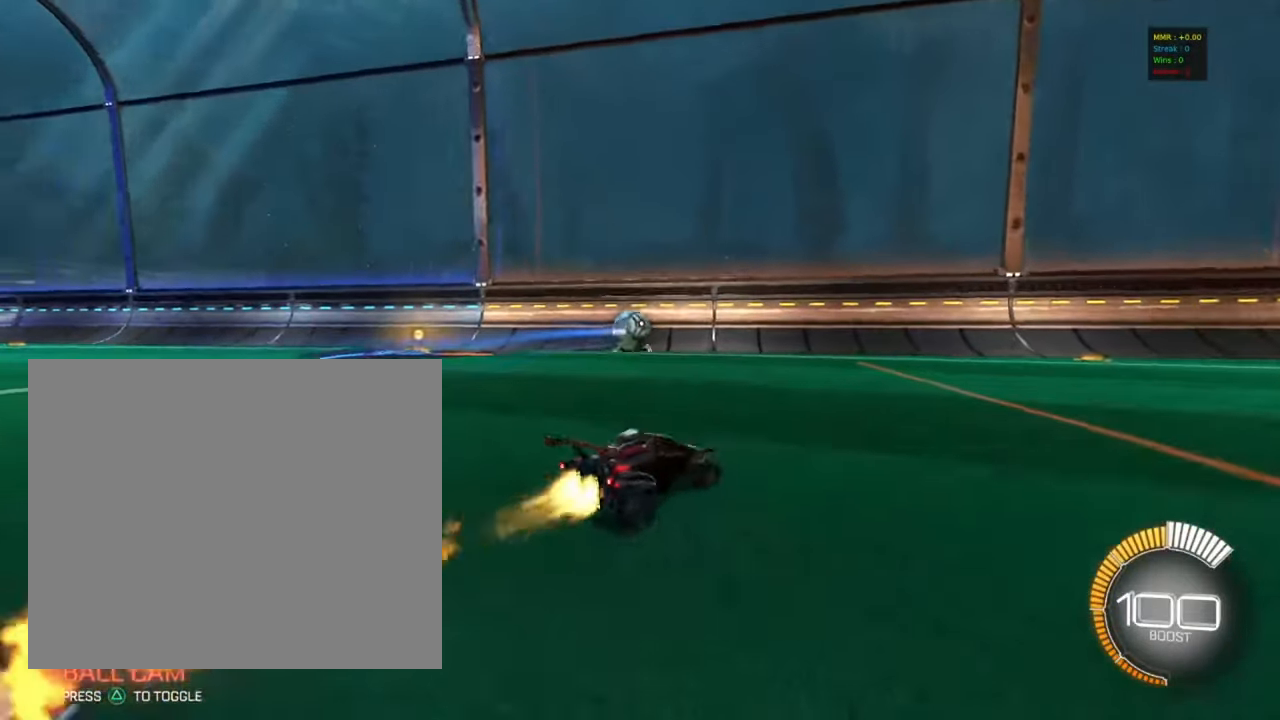
{"buttons": ["R2"], "left_stick": "center", "events": [[34, "R2", "down"], [84, "left_stick", "center"], [134, "left_stick", "left"], [367, "left_stick", "center"], [484, "CIRCLE", "up"]]}
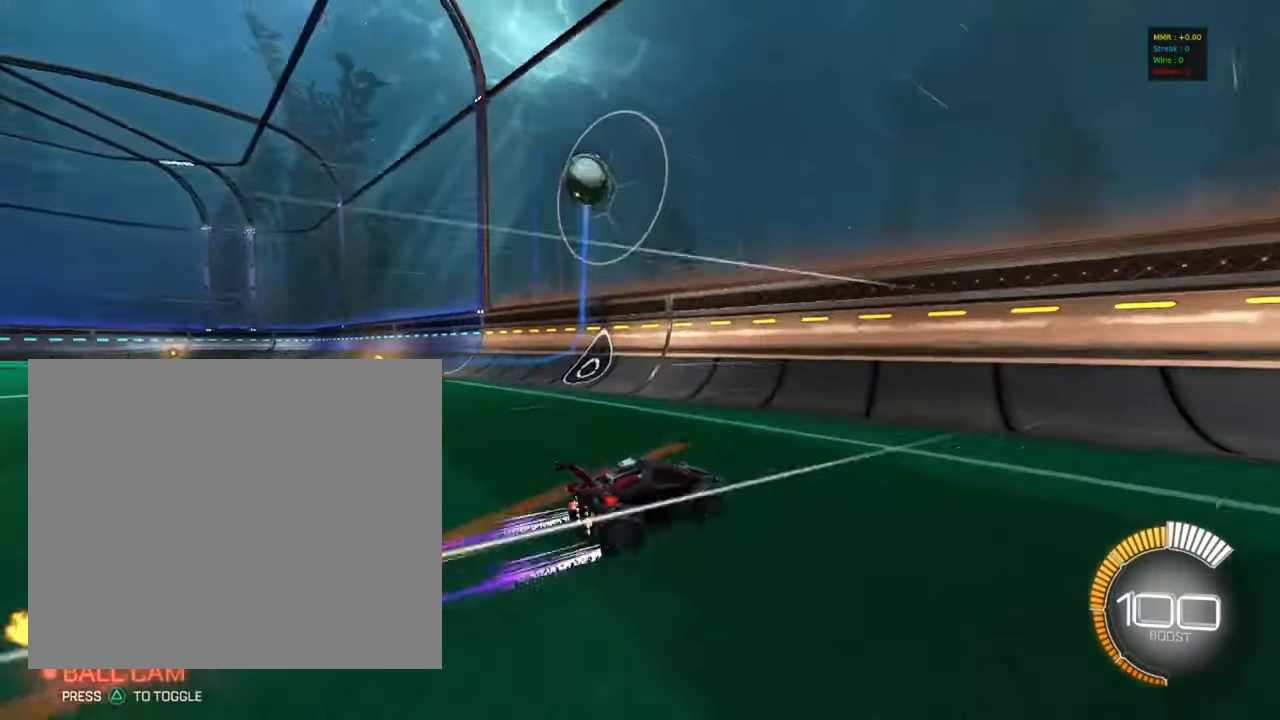
{"buttons": ["CROSS", "R2"], "left_stick": "down", "events": [[34, "left_stick", "left"], [150, "left_stick", "center"], [334, "left_stick", "down"], [350, "CROSS", "down"]]}
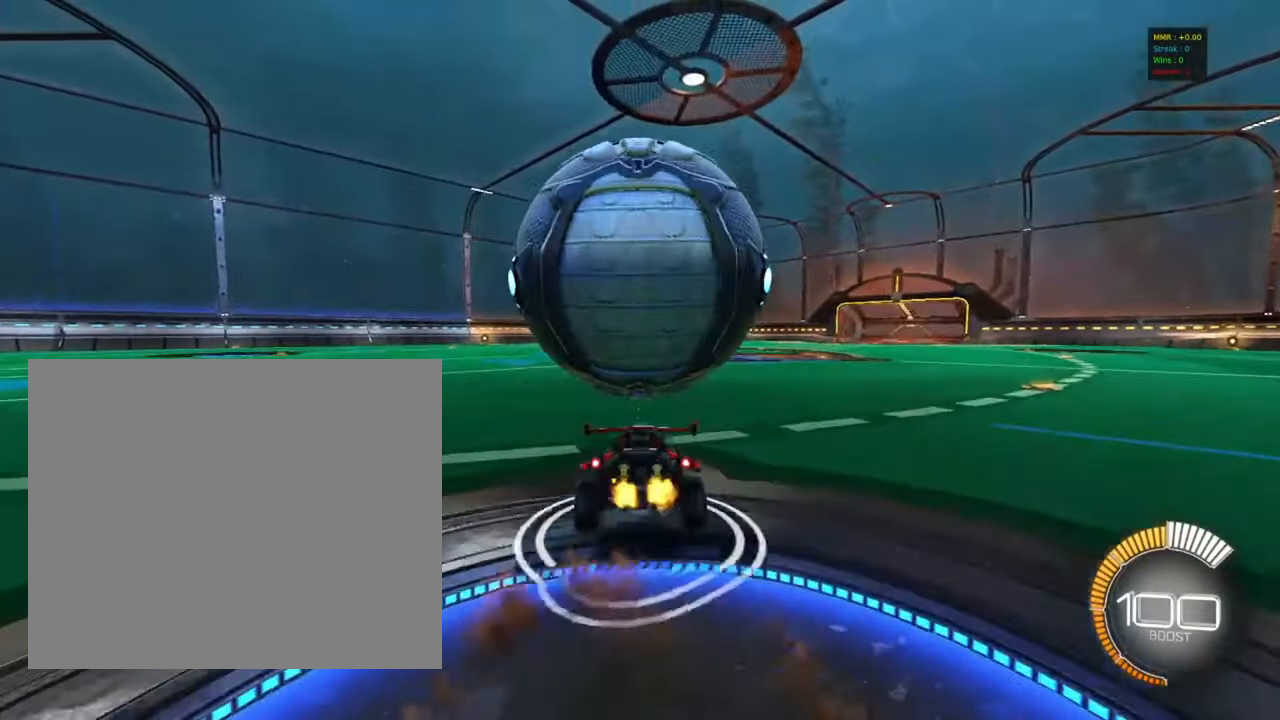
{"buttons": ["CIRCLE", "R1"], "left_stick": "down-right", "events": [[34, "CROSS", "up"], [50, "left_stick", "center"], [67, "CROSS", "down"], [84, "R2", "up"], [100, "left_stick", "down"], [184, "TRIANGLE", "down"], [200, "CROSS", "up"], [284, "TRIANGLE", "up"], [384, "left_stick", "down-right"], [417, "R1", "down"], [500, "CIRCLE", "down"]]}
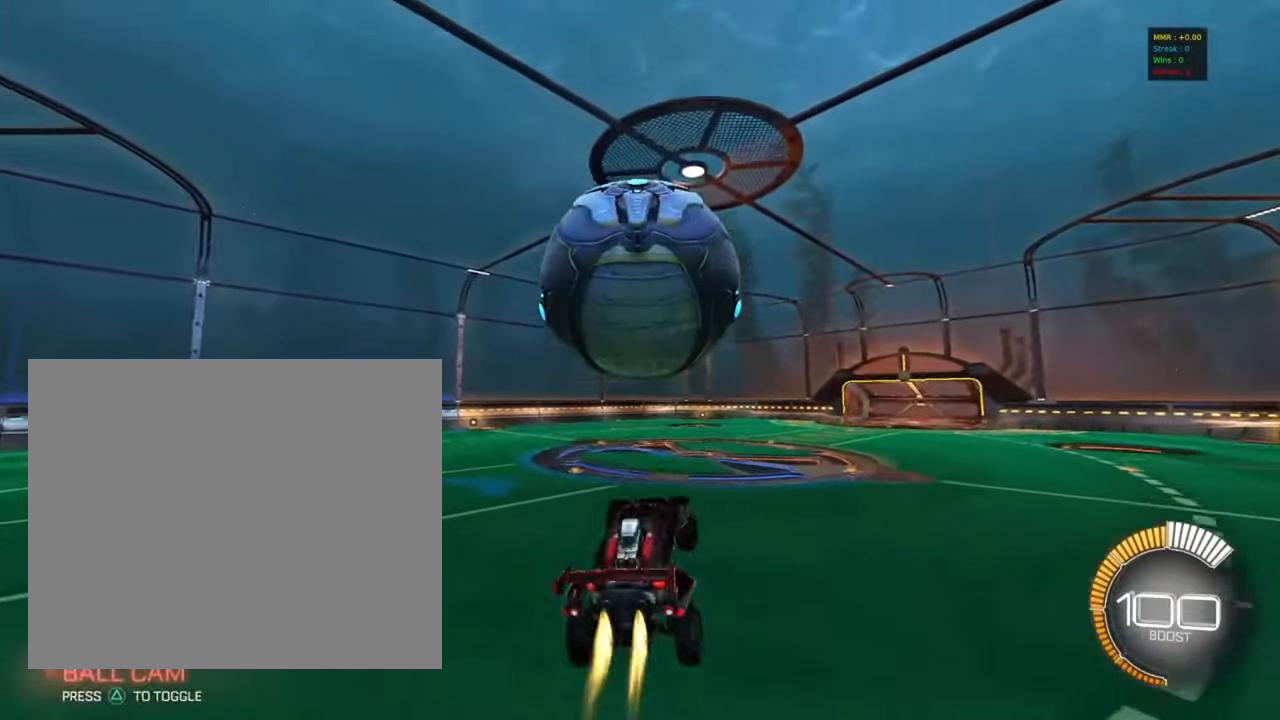
{"buttons": ["CIRCLE", "R1"], "left_stick": "up-right", "events": [[100, "left_stick", "left"], [300, "left_stick", "center"], [367, "left_stick", "up-right"]]}
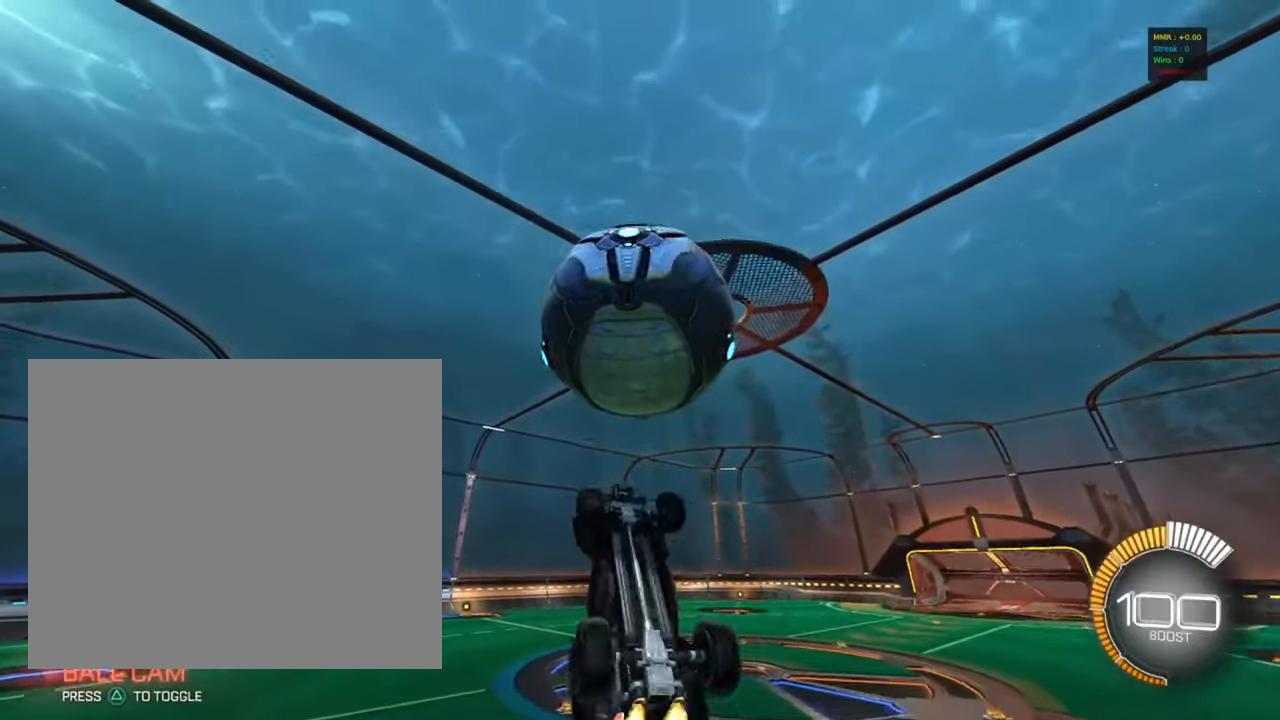
{"buttons": ["R1"], "left_stick": "down-right", "events": [[50, "R1", "up"], [100, "left_stick", "up-left"], [167, "left_stick", "down-left"], [184, "R1", "down"], [267, "CIRCLE", "up"], [267, "left_stick", "down-right"]]}
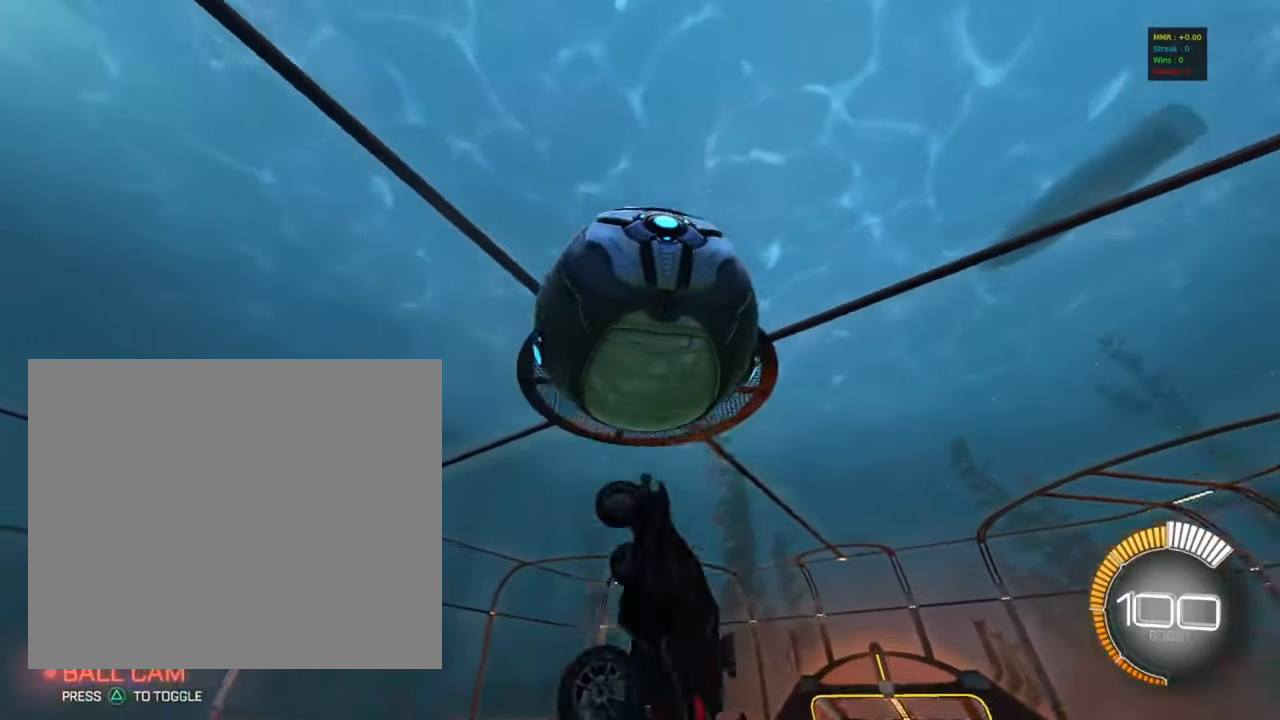
{"buttons": ["CIRCLE"], "left_stick": "up-right", "events": [[17, "left_stick", "left"], [84, "CIRCLE", "down"], [150, "left_stick", "down-left"], [317, "left_stick", "center"], [367, "left_stick", "up-right"], [400, "R1", "up"]]}
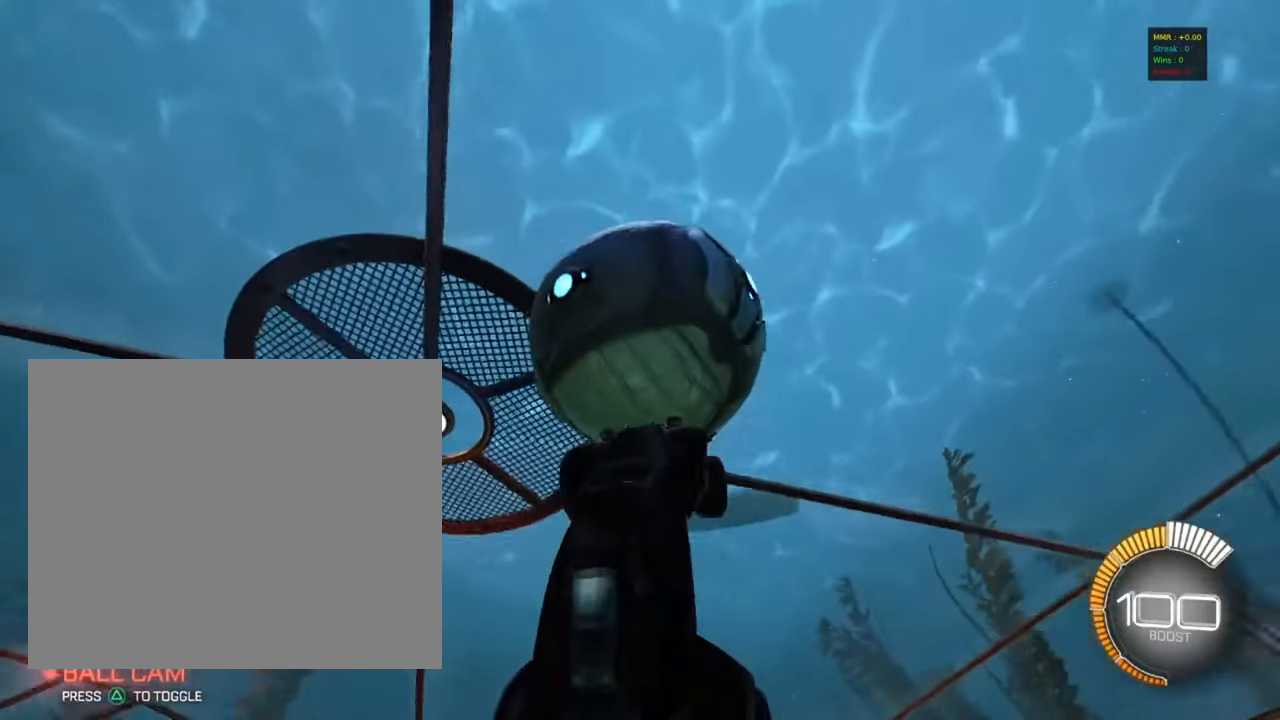
{"buttons": ["CIRCLE", "R1"], "left_stick": "center", "events": [[117, "left_stick", "up"], [167, "R1", "down"], [234, "CIRCLE", "up"], [250, "left_stick", "left"], [300, "left_stick", "down-left"], [417, "CIRCLE", "down"], [500, "left_stick", "center"]]}
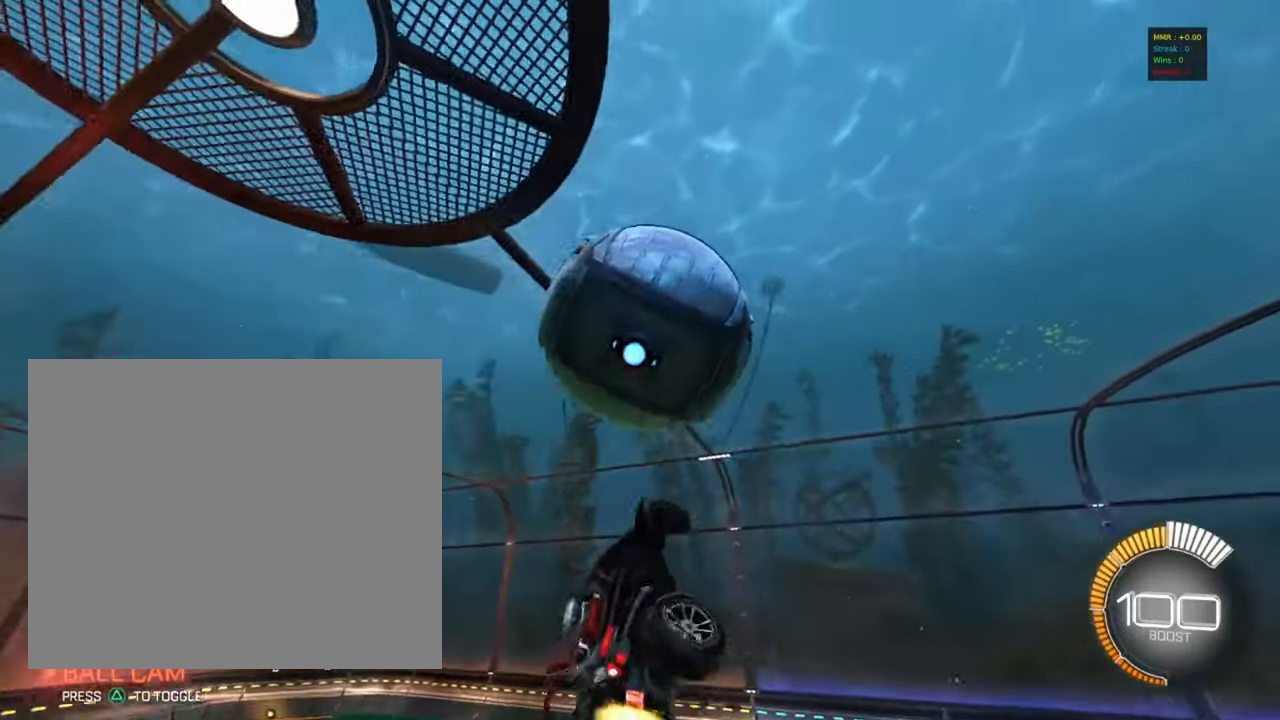
{"buttons": ["CIRCLE"], "left_stick": "down", "events": [[17, "left_stick", "up-right"], [384, "left_stick", "down"], [434, "R1", "up"]]}
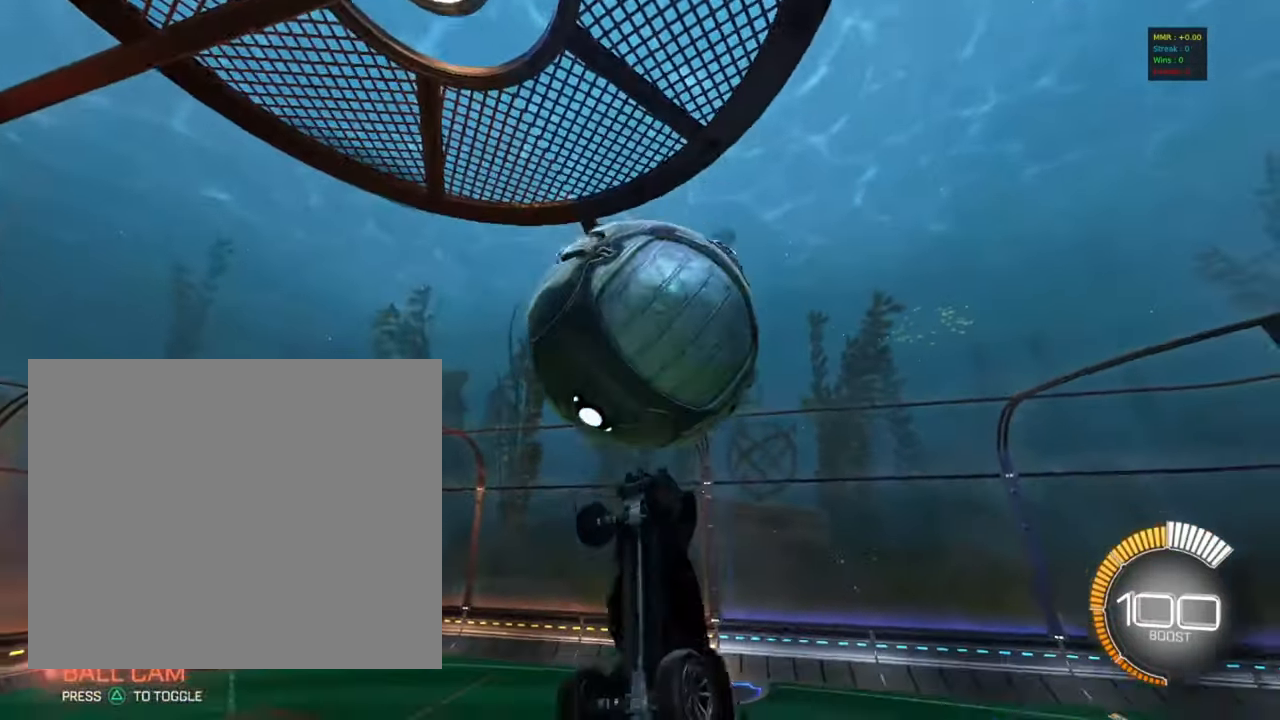
{"buttons": ["CIRCLE", "R1"], "left_stick": "right", "events": [[34, "left_stick", "down-right"], [100, "R1", "down"], [134, "left_stick", "right"], [150, "CIRCLE", "up"], [284, "left_stick", "center"], [384, "CIRCLE", "down"], [400, "left_stick", "up-right"], [484, "left_stick", "right"]]}
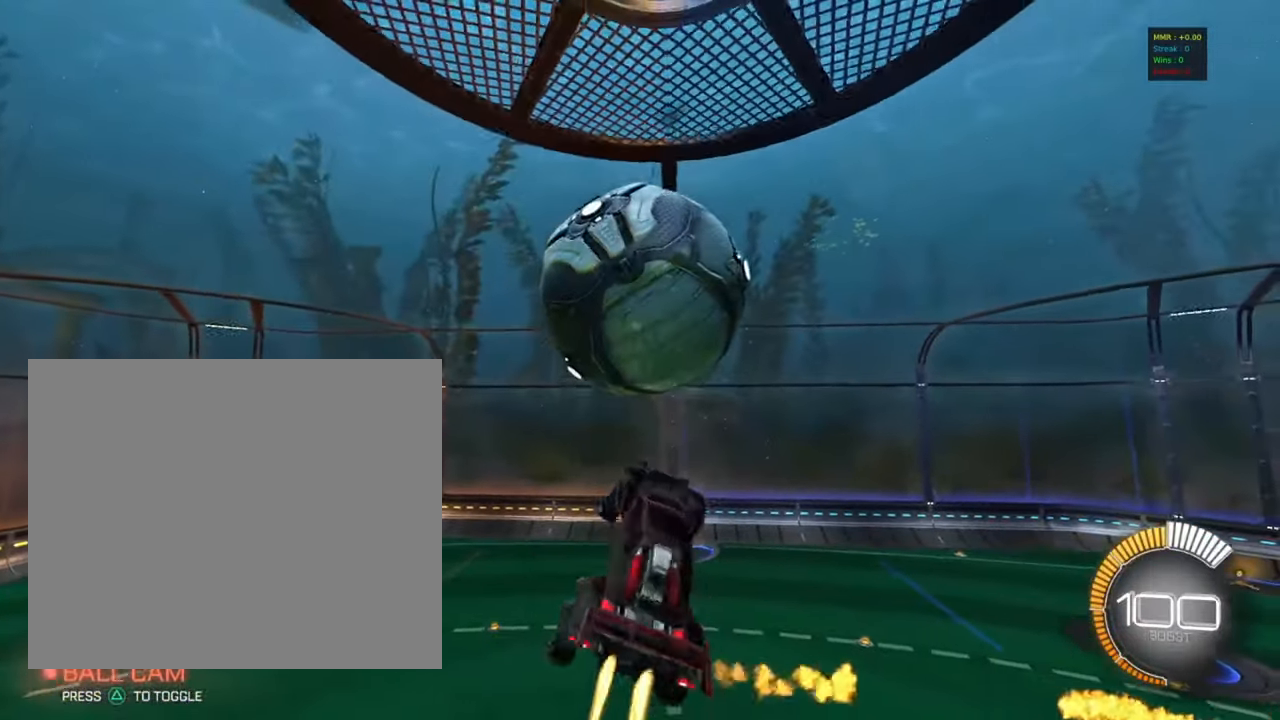
{"buttons": ["CIRCLE"], "left_stick": "down", "events": [[34, "left_stick", "down-right"], [100, "left_stick", "down-left"], [250, "CIRCLE", "up"], [250, "left_stick", "down"], [417, "R1", "up"], [450, "CIRCLE", "down"]]}
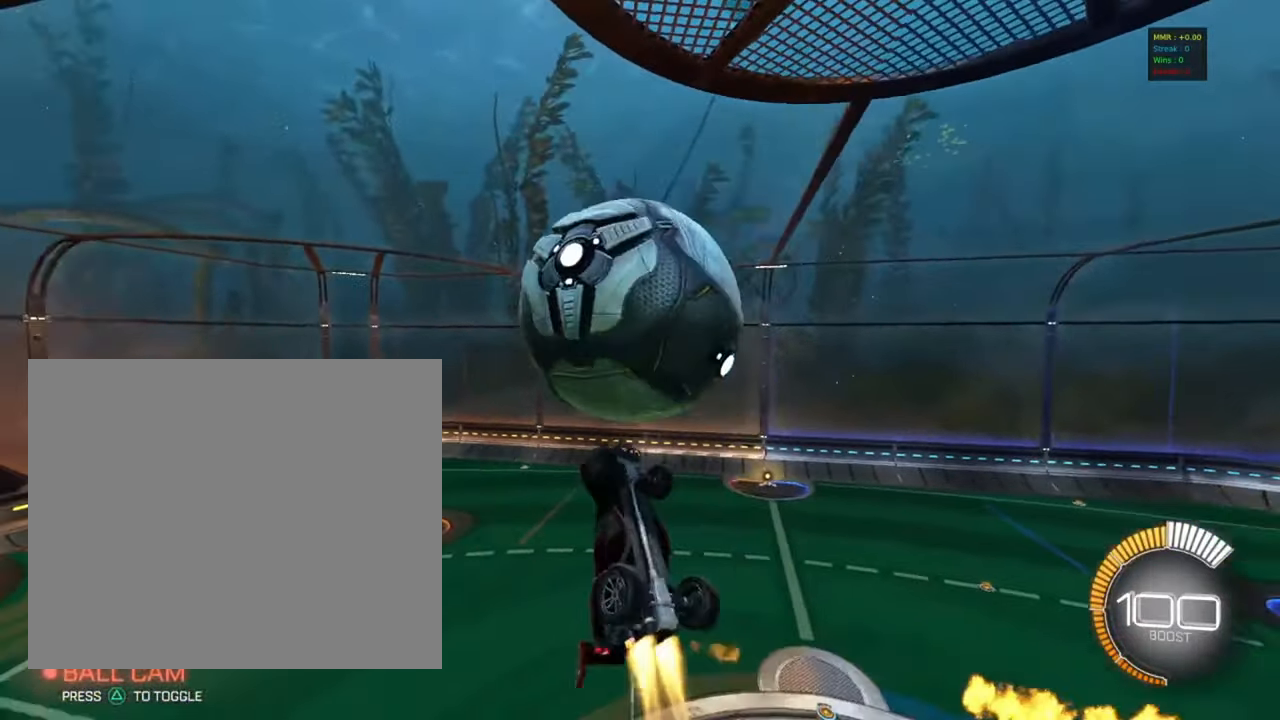
{"buttons": ["R1"], "left_stick": "up-right", "events": [[134, "left_stick", "up-right"], [167, "CIRCLE", "up"], [367, "R1", "down"]]}
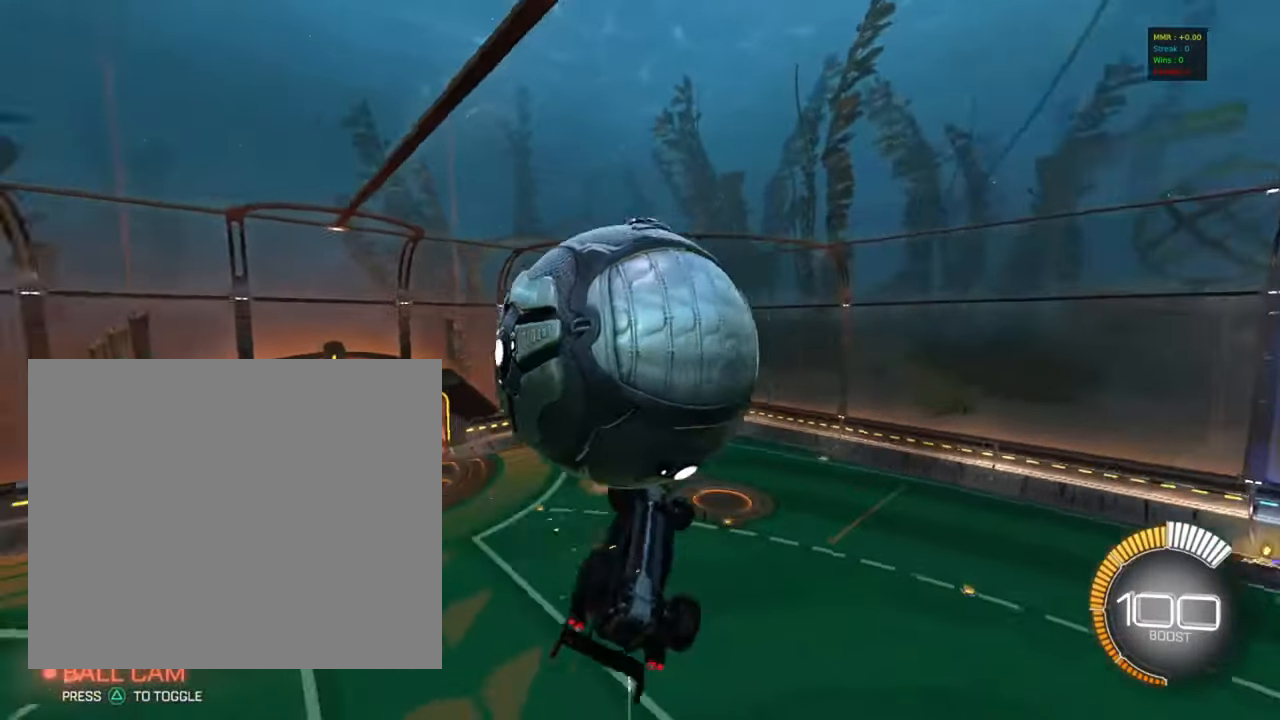
{"buttons": ["CIRCLE", "R1"], "left_stick": "down-right", "events": [[250, "CIRCLE", "down"], [284, "left_stick", "up-left"], [400, "left_stick", "right"], [450, "left_stick", "down-right"]]}
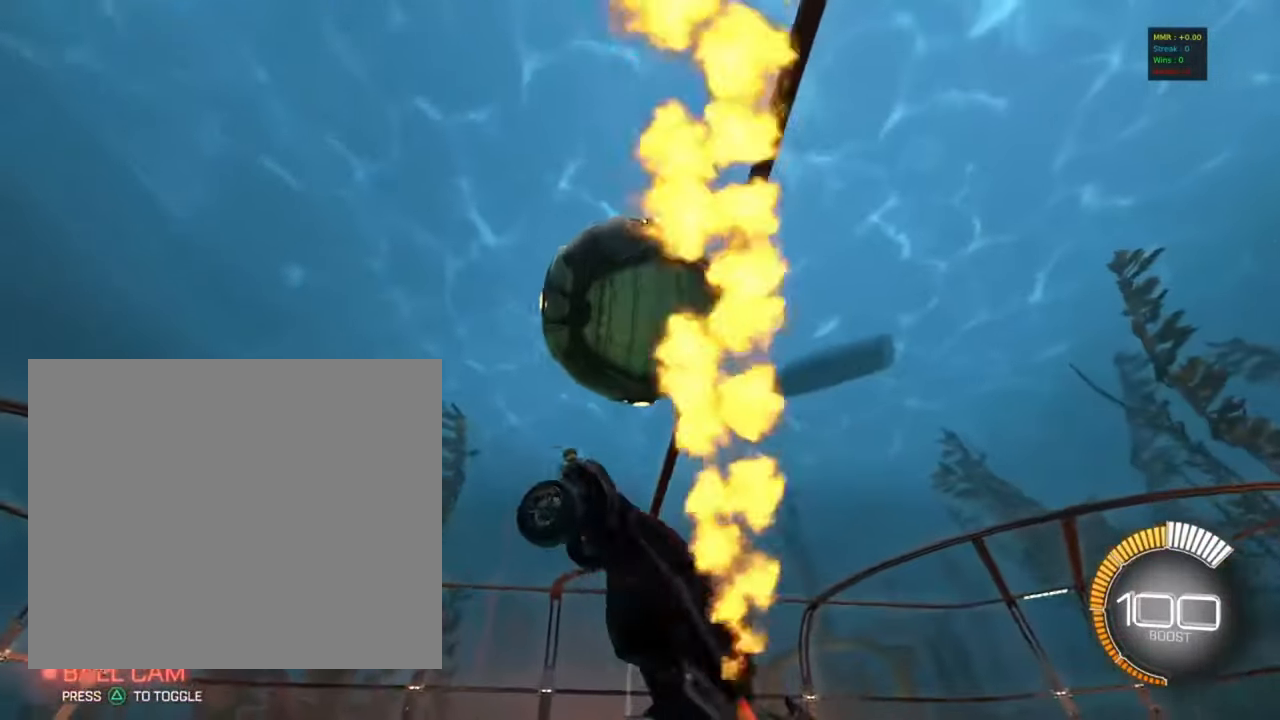
{"buttons": [], "left_stick": "down", "events": [[167, "CIRCLE", "up"], [167, "R1", "up"], [267, "CIRCLE", "down"], [334, "left_stick", "down"], [500, "CIRCLE", "up"]]}
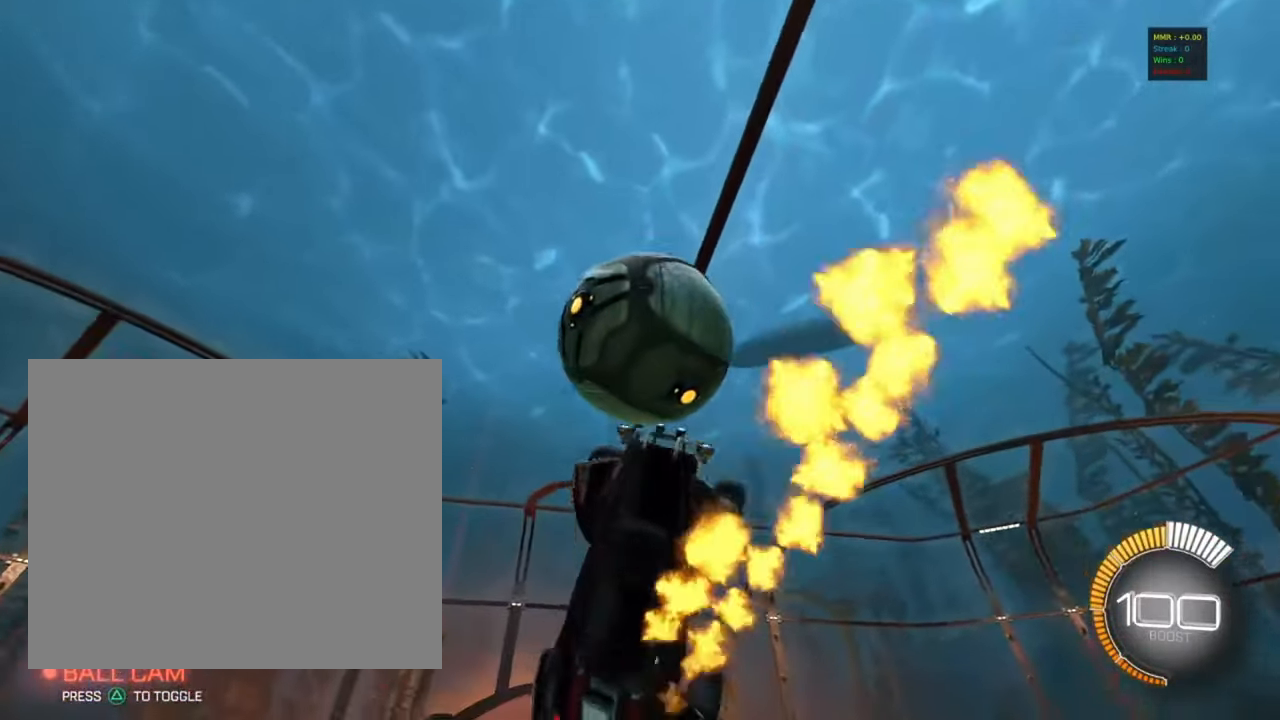
{"buttons": ["CIRCLE"], "left_stick": "down", "events": [[34, "left_stick", "down-right"], [167, "left_stick", "down"], [267, "CROSS", "down"], [400, "CROSS", "up"], [484, "CIRCLE", "down"]]}
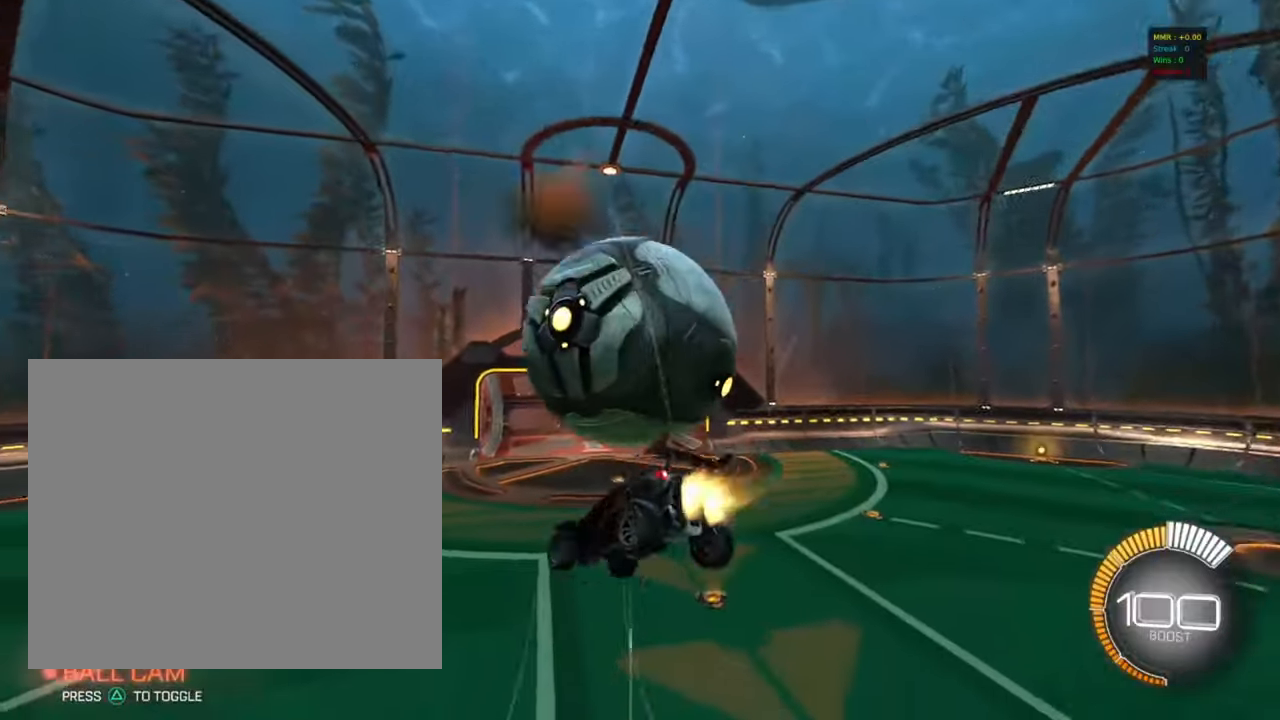
{"buttons": ["CIRCLE", "R1"], "left_stick": "left", "events": [[100, "left_stick", "right"], [134, "R1", "down"], [184, "left_stick", "up"], [467, "left_stick", "left"]]}
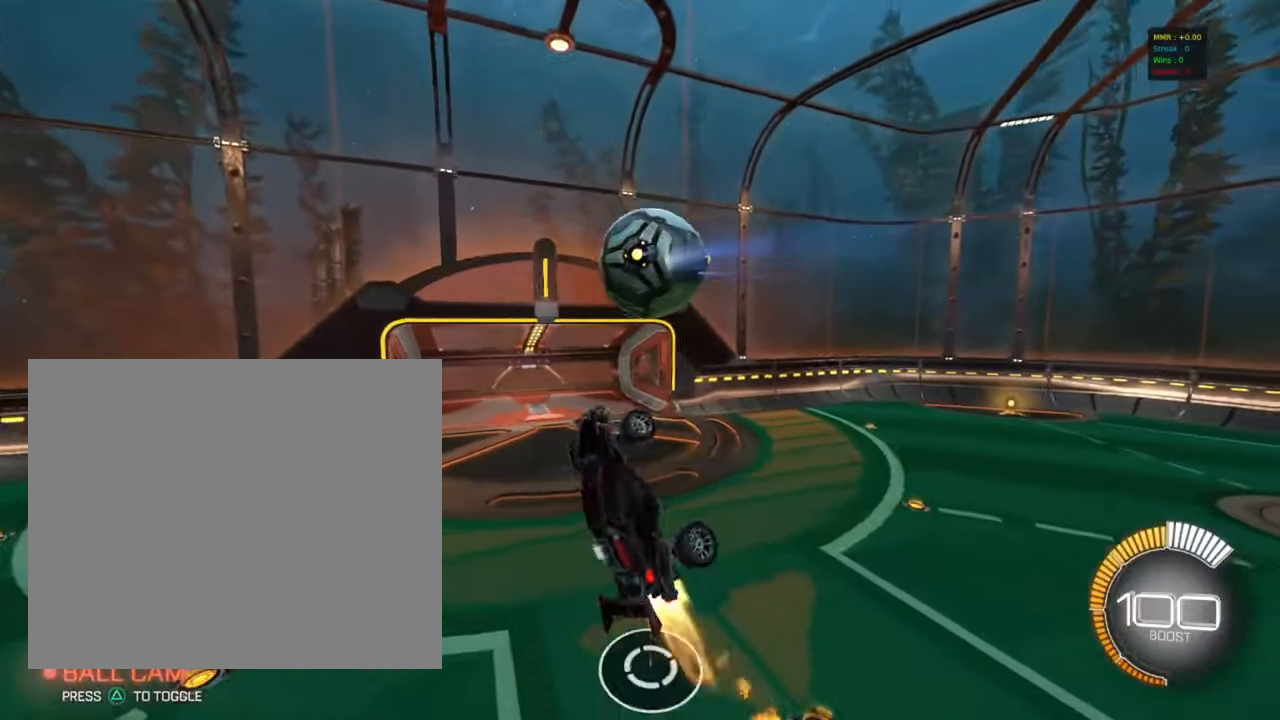
{"buttons": ["R1"], "left_stick": "right", "events": [[67, "CIRCLE", "up"], [134, "left_stick", "down"], [417, "left_stick", "right"]]}
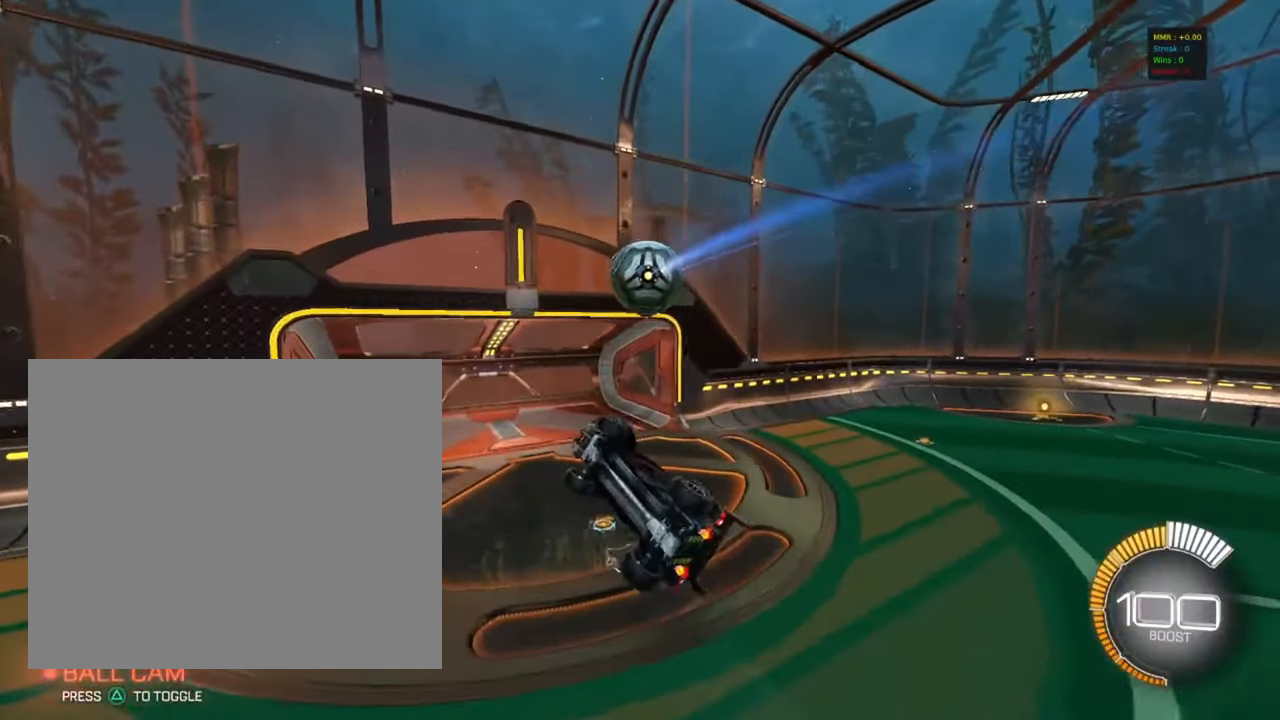
{"buttons": [], "left_stick": "right", "events": [[84, "left_stick", "center"], [167, "R1", "up"], [450, "left_stick", "right"]]}